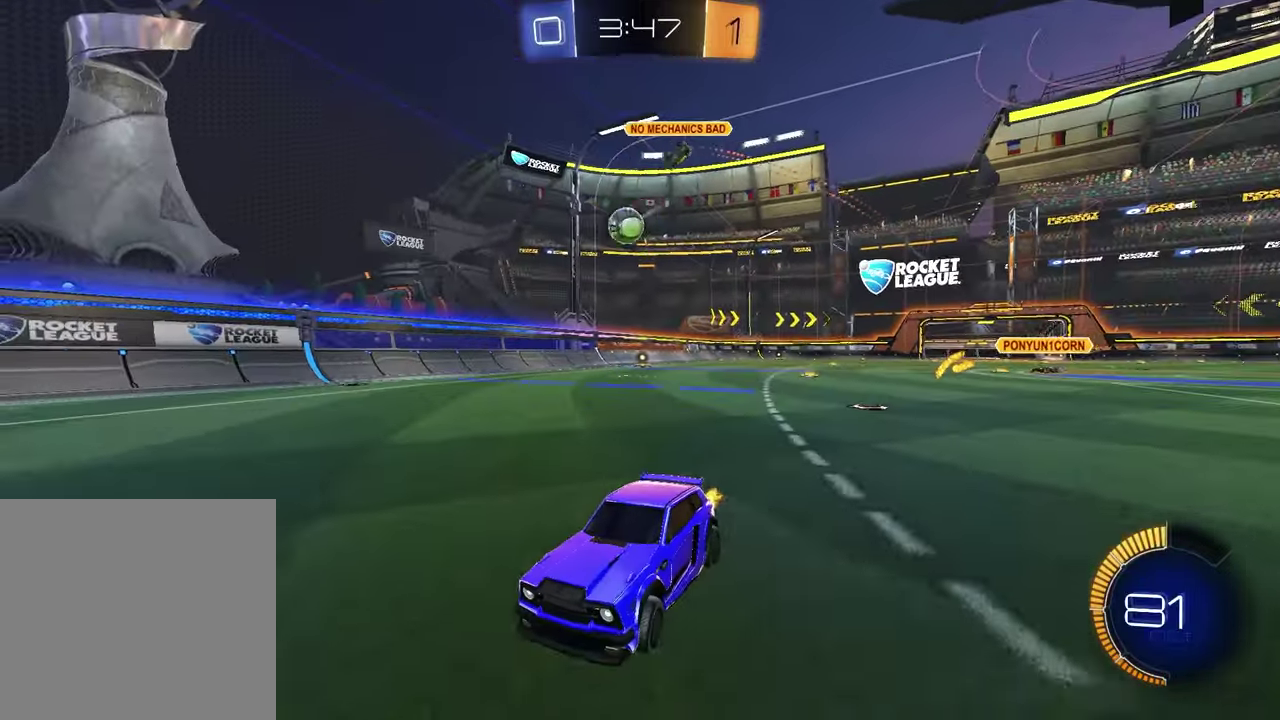
Gameplay with a controller (PlayStation layout); each line is a JSON object with the inputs held at the frame after it. "events" lists button and stick changes between this image and that frame as [ms after this image, input, new state], when the widget could be followed in between. Not read: R1.
{"buttons": ["CROSS", "R2"], "left_stick": "center", "right_stick": "center", "events": [[200, "R2", "down"], [250, "CROSS", "down"], [283, "left_stick", "up"], [367, "CROSS", "up"], [433, "left_stick", "center"], [500, "CROSS", "down"]]}
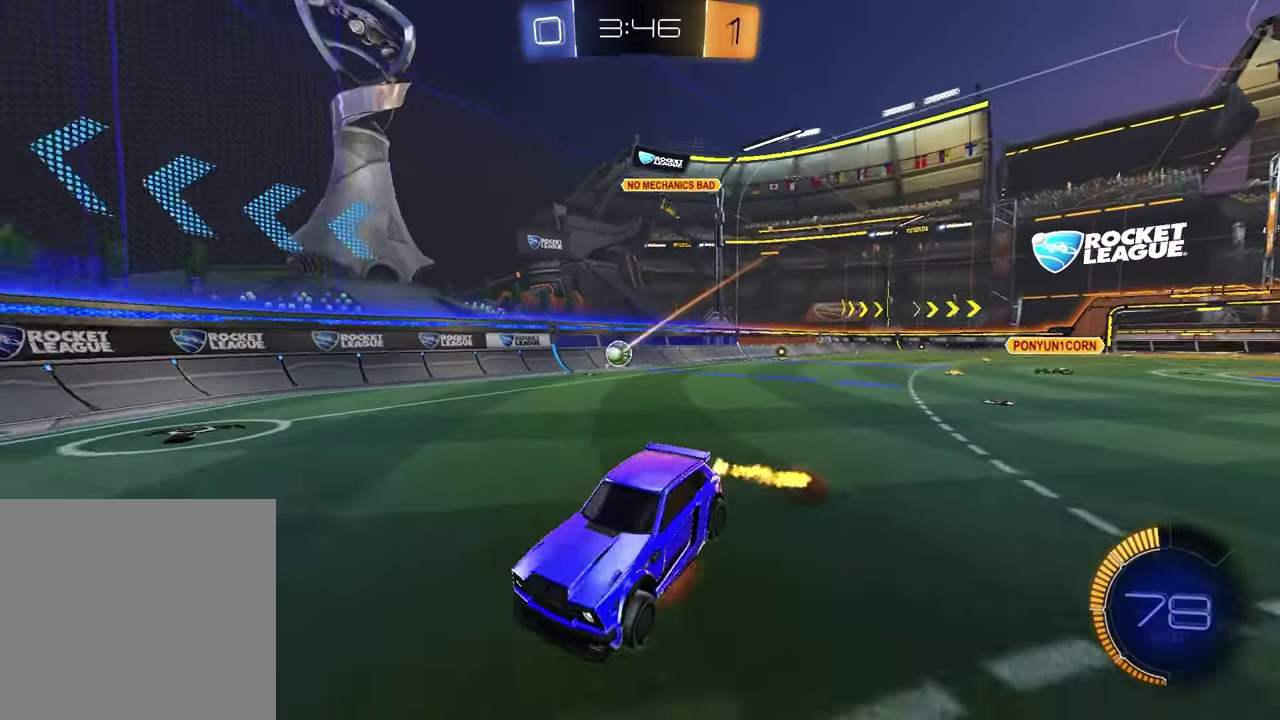
{"buttons": [], "left_stick": "down-left", "right_stick": "center", "events": [[83, "left_stick", "down-left"], [117, "CROSS", "up"], [133, "L1", "down"], [200, "R2", "up"], [433, "L1", "up"]]}
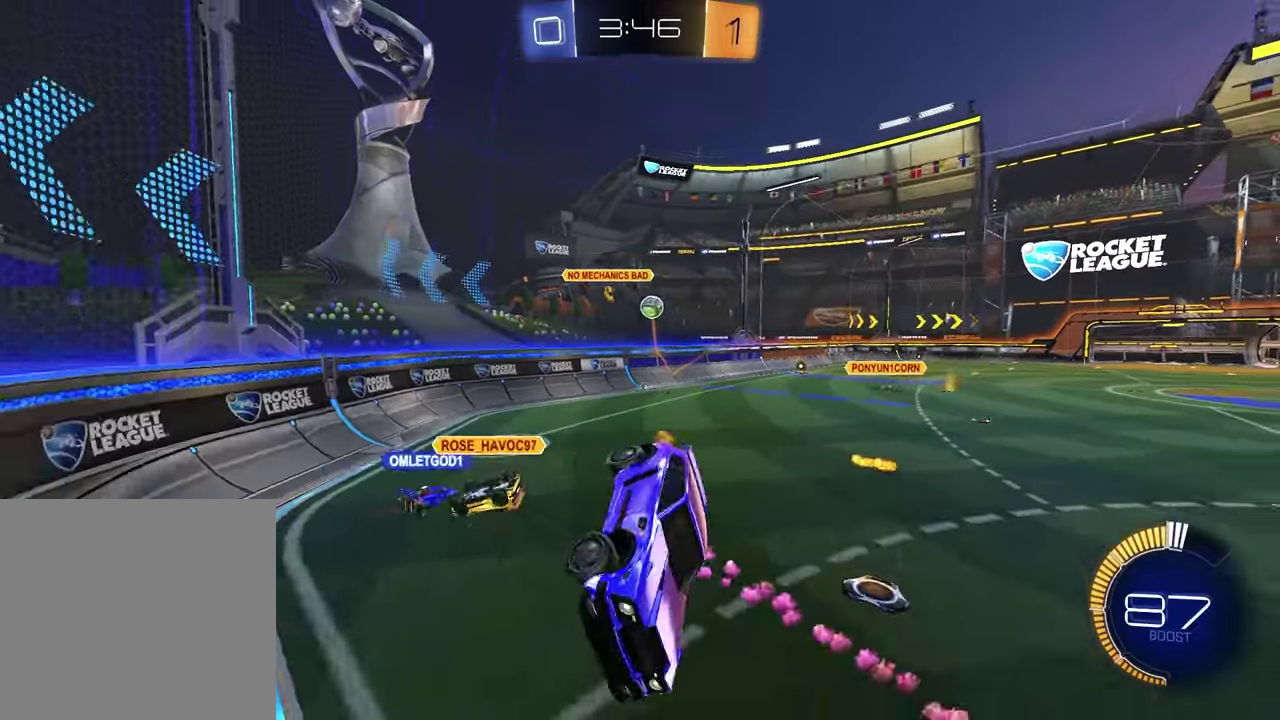
{"buttons": ["R2"], "left_stick": "left", "right_stick": "center", "events": [[200, "R2", "down"], [250, "left_stick", "center"], [467, "left_stick", "left"]]}
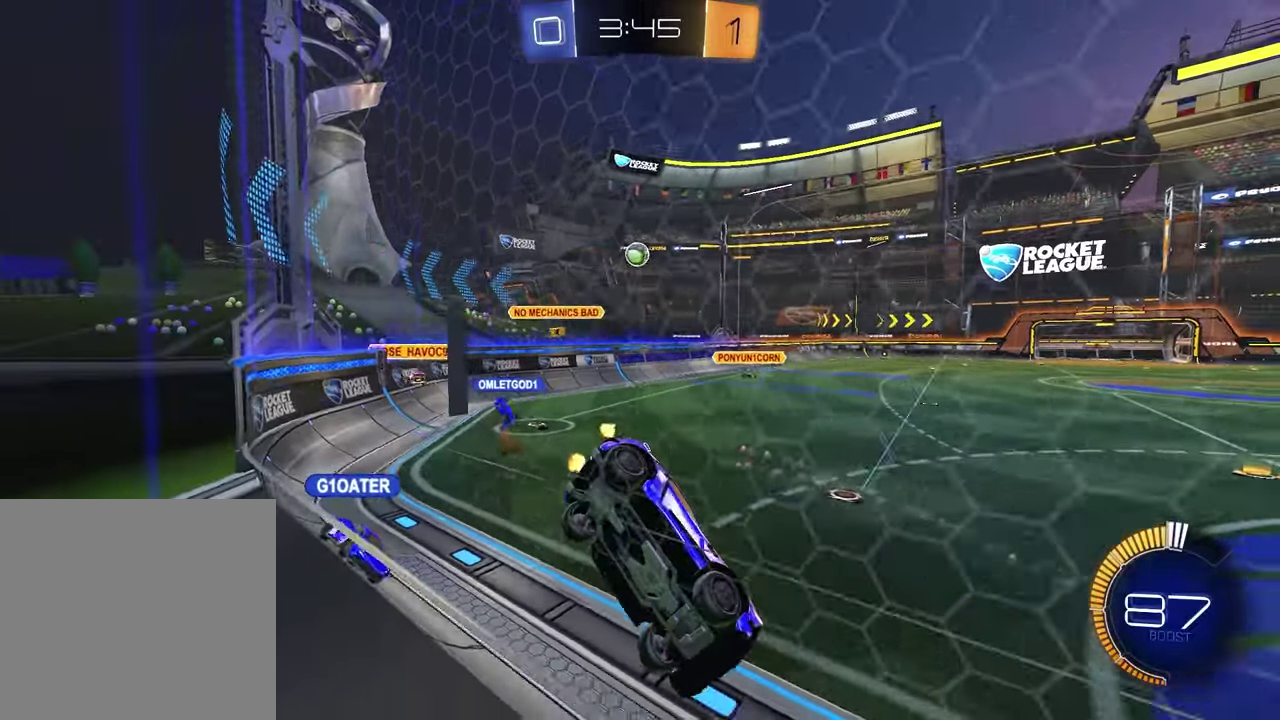
{"buttons": ["R2"], "left_stick": "center", "right_stick": "center", "events": [[33, "left_stick", "center"], [233, "left_stick", "up-right"], [367, "left_stick", "center"]]}
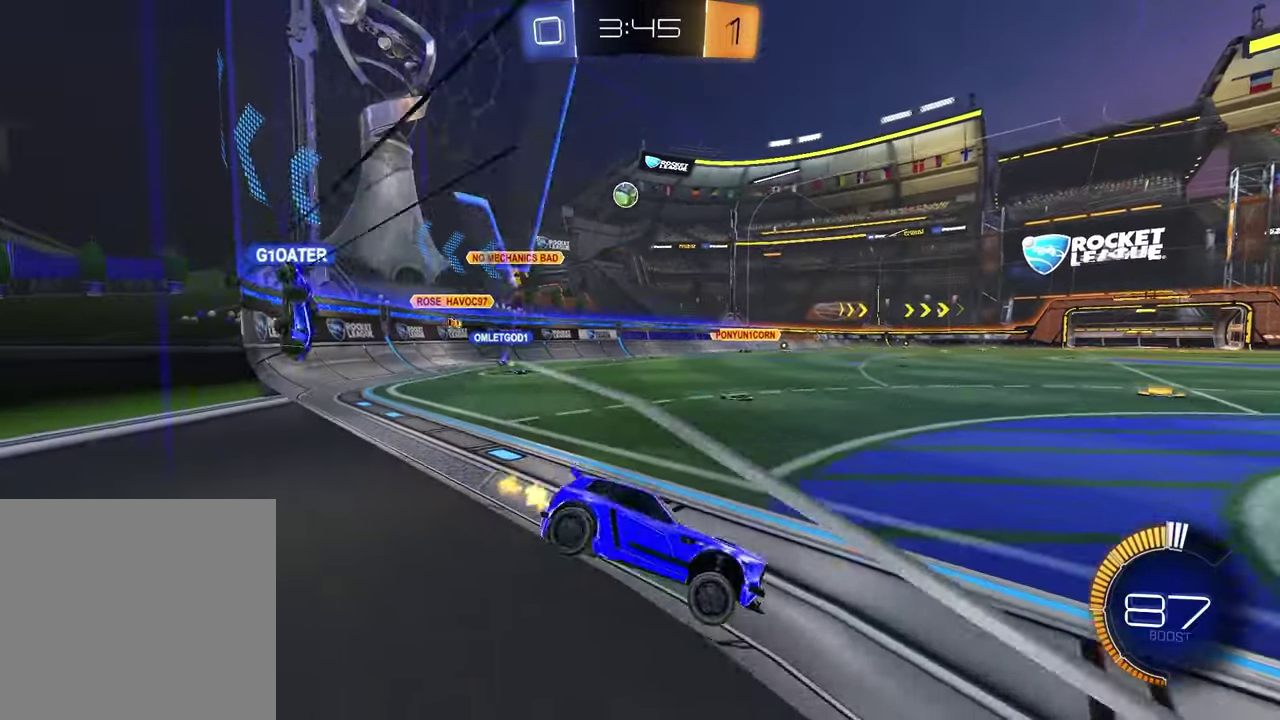
{"buttons": [], "left_stick": "up-right", "right_stick": "center", "events": [[83, "left_stick", "right"], [217, "left_stick", "center"], [433, "left_stick", "up-right"], [450, "R2", "up"]]}
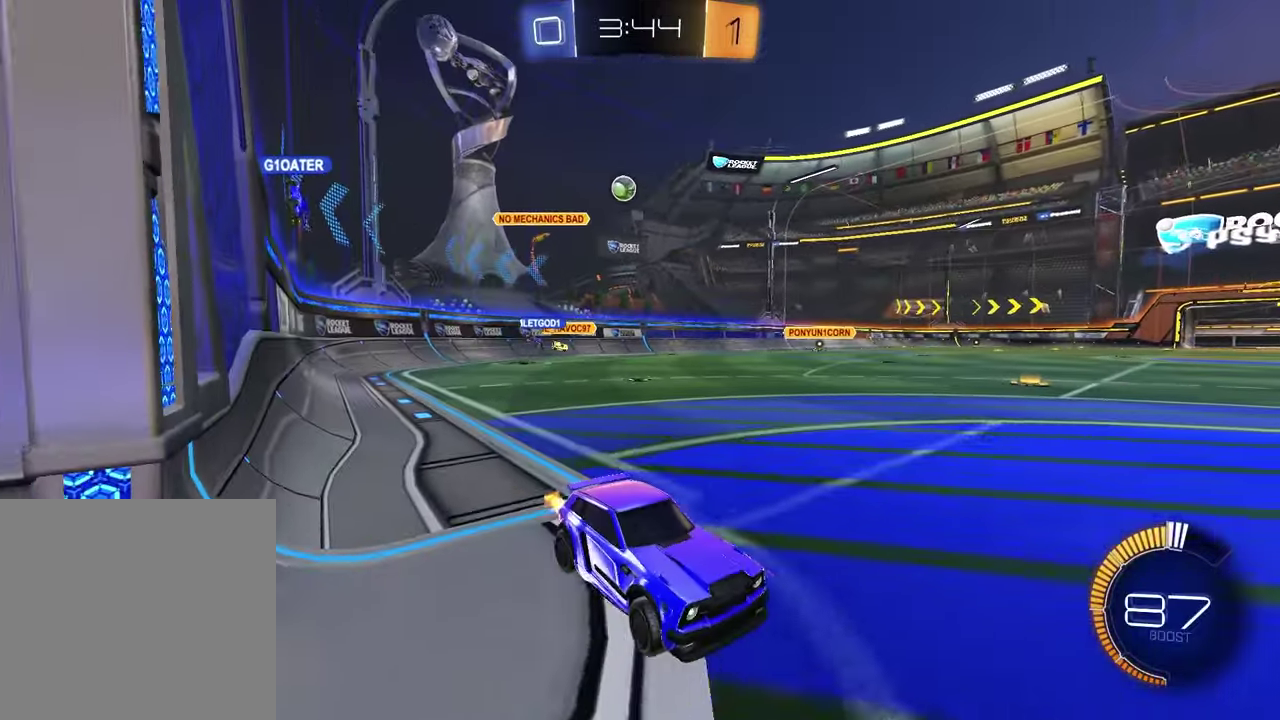
{"buttons": ["R2"], "left_stick": "left", "right_stick": "center", "events": [[33, "L1", "down"], [33, "L2", "down"], [117, "left_stick", "center"], [233, "L1", "up"], [233, "L2", "up"], [333, "left_stick", "left"], [367, "R2", "down"]]}
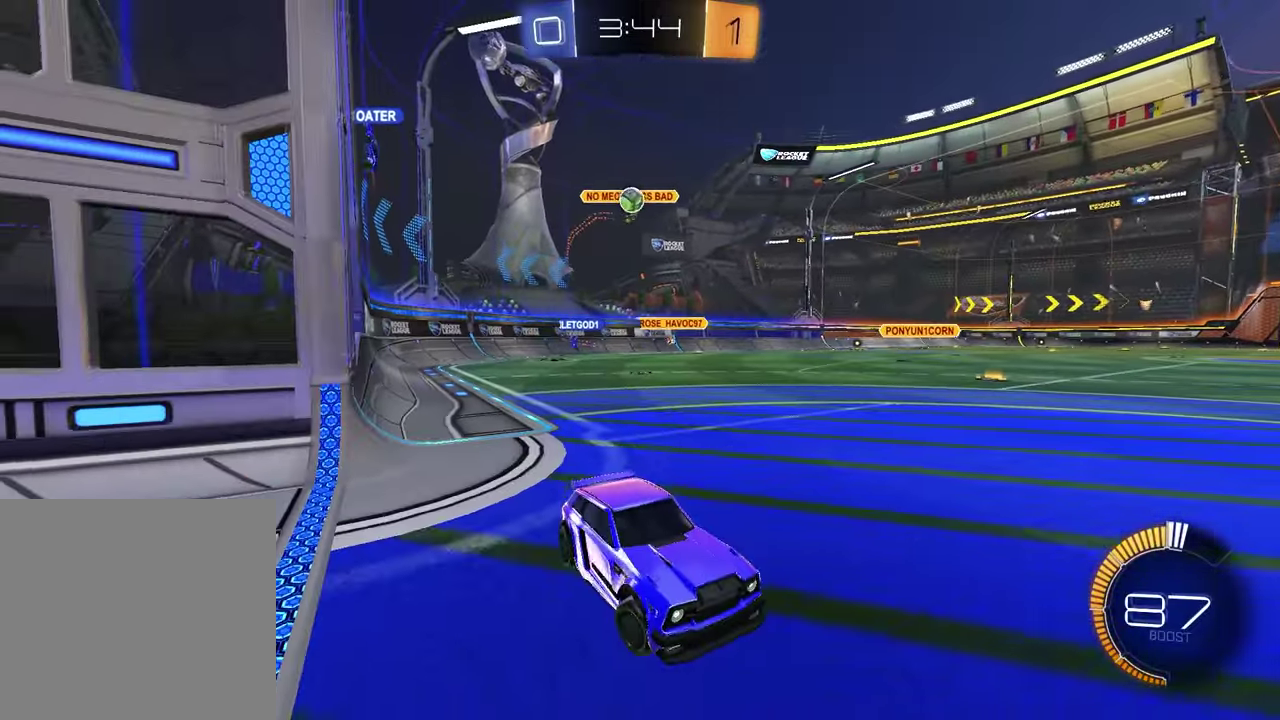
{"buttons": ["L1", "L2"], "left_stick": "center", "right_stick": "center", "events": [[250, "R2", "up"], [450, "L1", "down"], [450, "L2", "down"], [450, "left_stick", "center"]]}
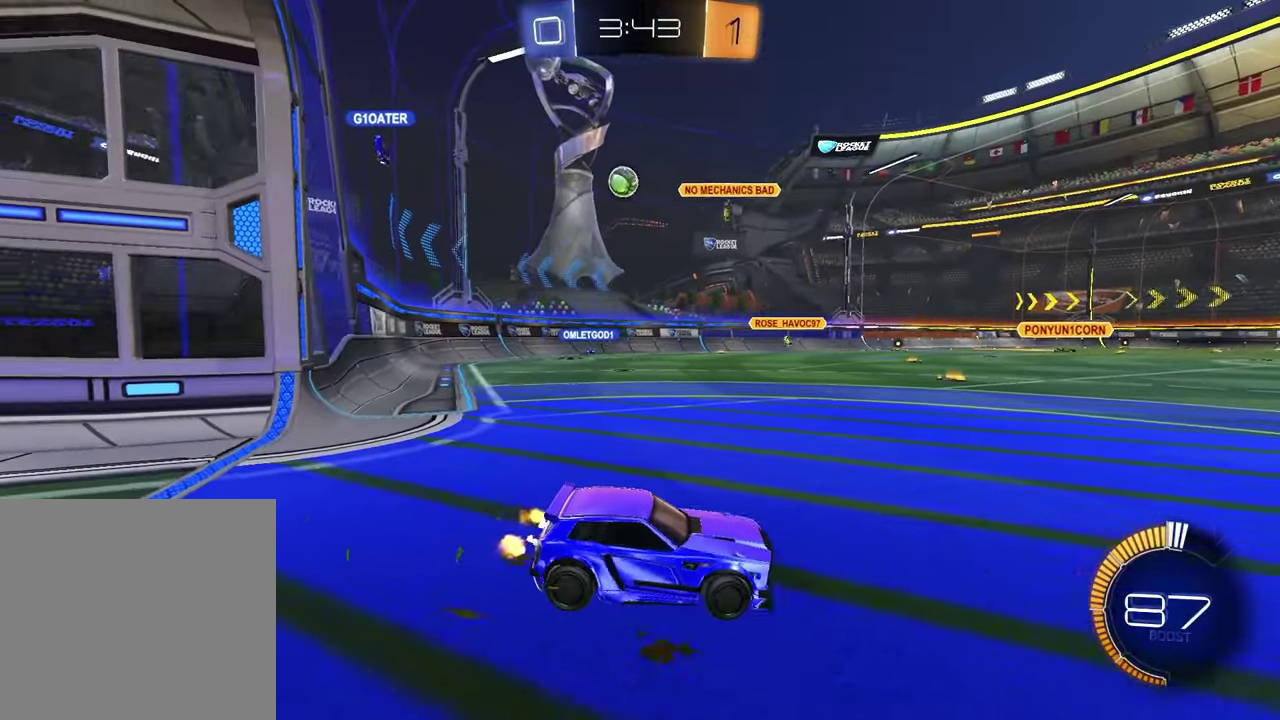
{"buttons": ["L1", "L2"], "left_stick": "center", "right_stick": "center", "events": [[117, "left_stick", "right"], [267, "left_stick", "center"]]}
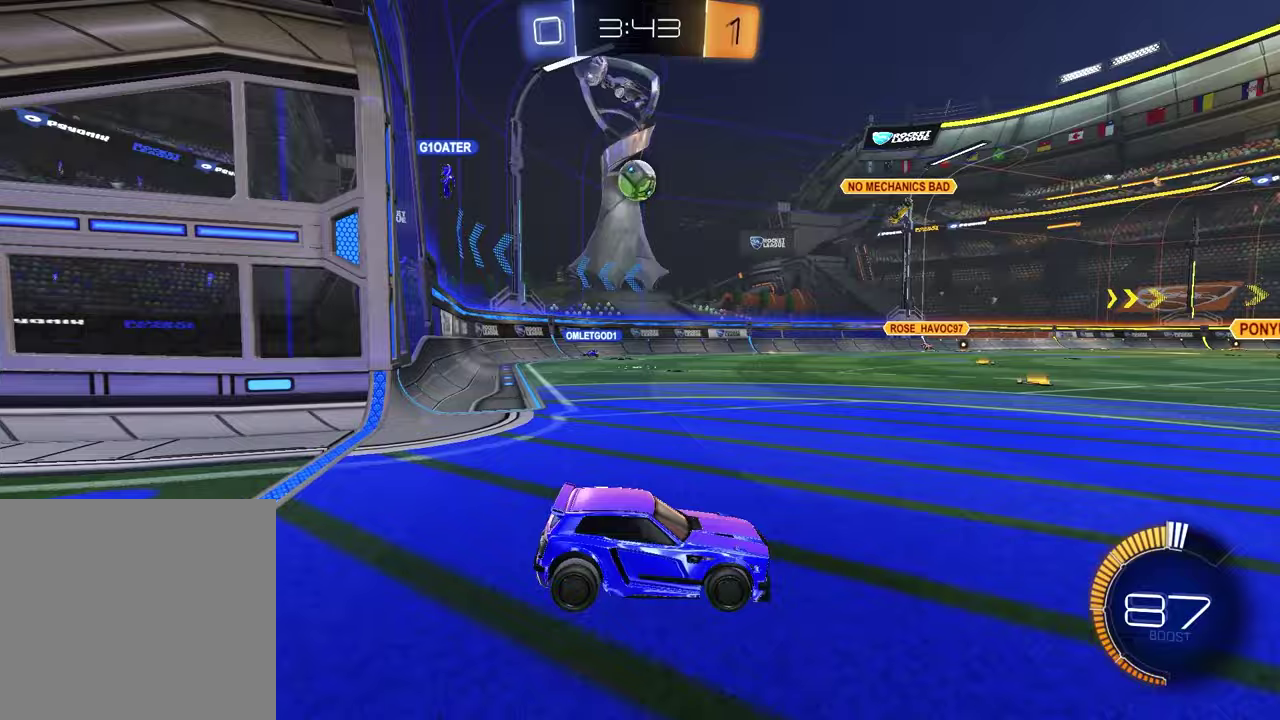
{"buttons": ["L1", "L2"], "left_stick": "center", "right_stick": "center", "events": [[283, "left_stick", "up-right"], [467, "left_stick", "center"]]}
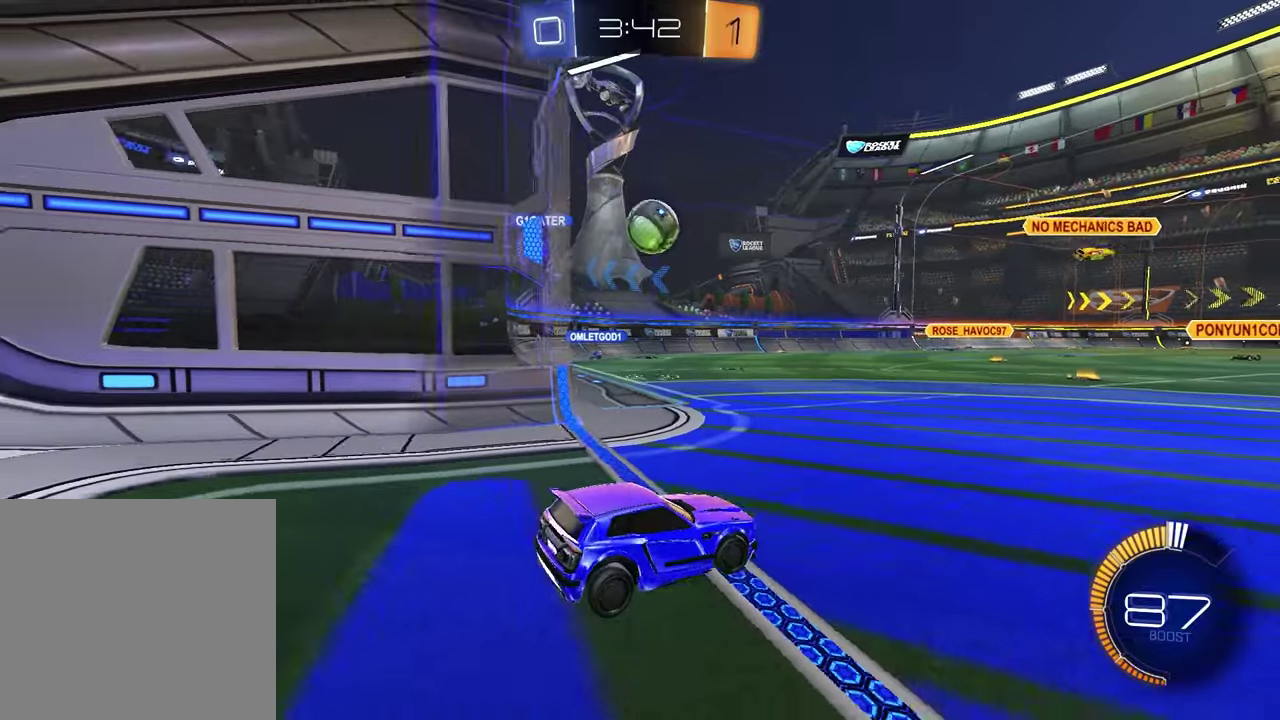
{"buttons": ["R2"], "left_stick": "up-right", "right_stick": "center", "events": [[150, "L1", "up"], [150, "L2", "up"], [217, "R2", "down"], [417, "left_stick", "up-right"]]}
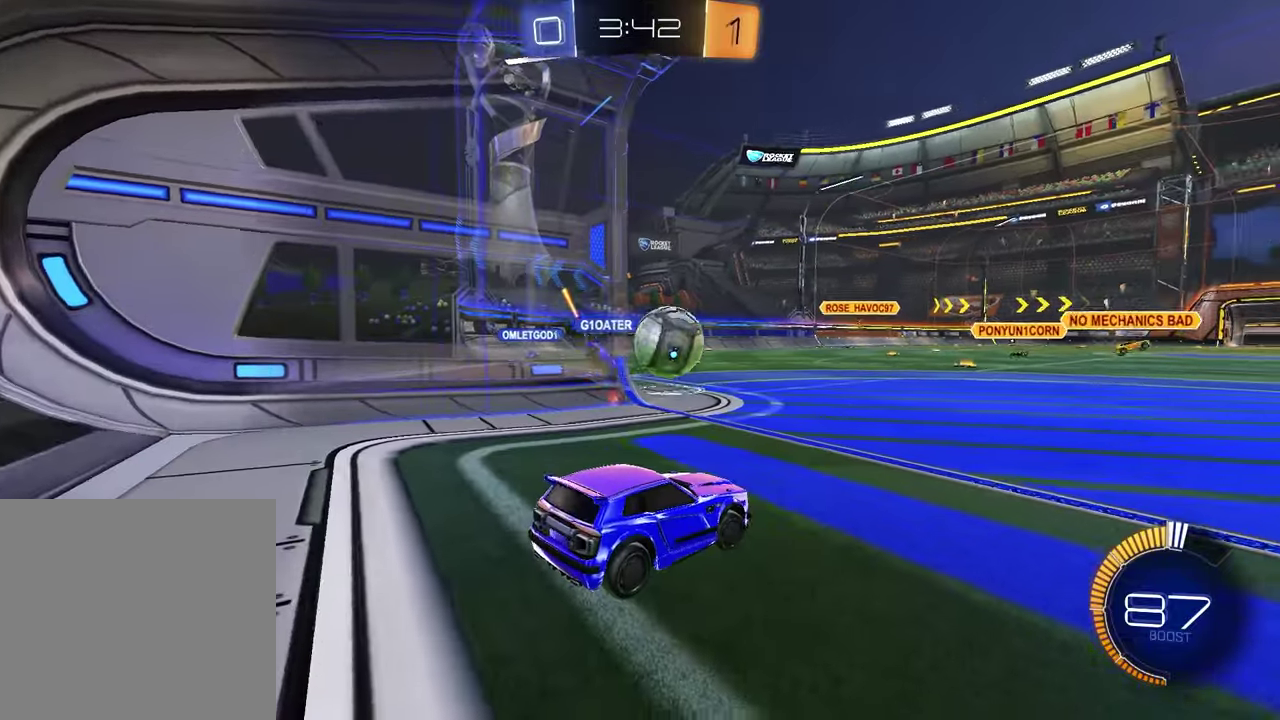
{"buttons": ["R2"], "left_stick": "center", "right_stick": "center", "events": [[217, "R2", "up"], [300, "left_stick", "right"], [400, "R2", "down"], [417, "left_stick", "center"]]}
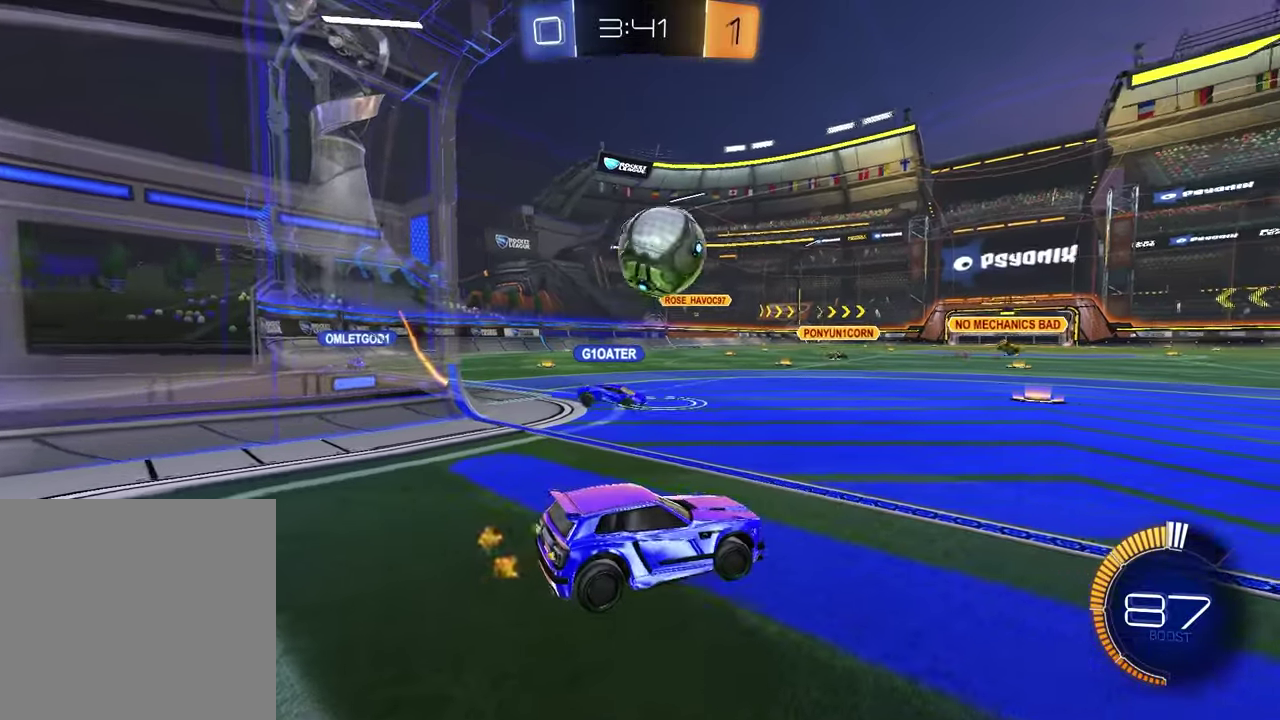
{"buttons": ["CROSS", "R2"], "left_stick": "down", "right_stick": "center", "events": [[117, "R2", "up"], [333, "L1", "down"], [333, "L2", "down"], [333, "left_stick", "down-left"], [367, "CROSS", "down"], [383, "R2", "down"], [400, "left_stick", "down"], [483, "L1", "up"], [483, "L2", "up"]]}
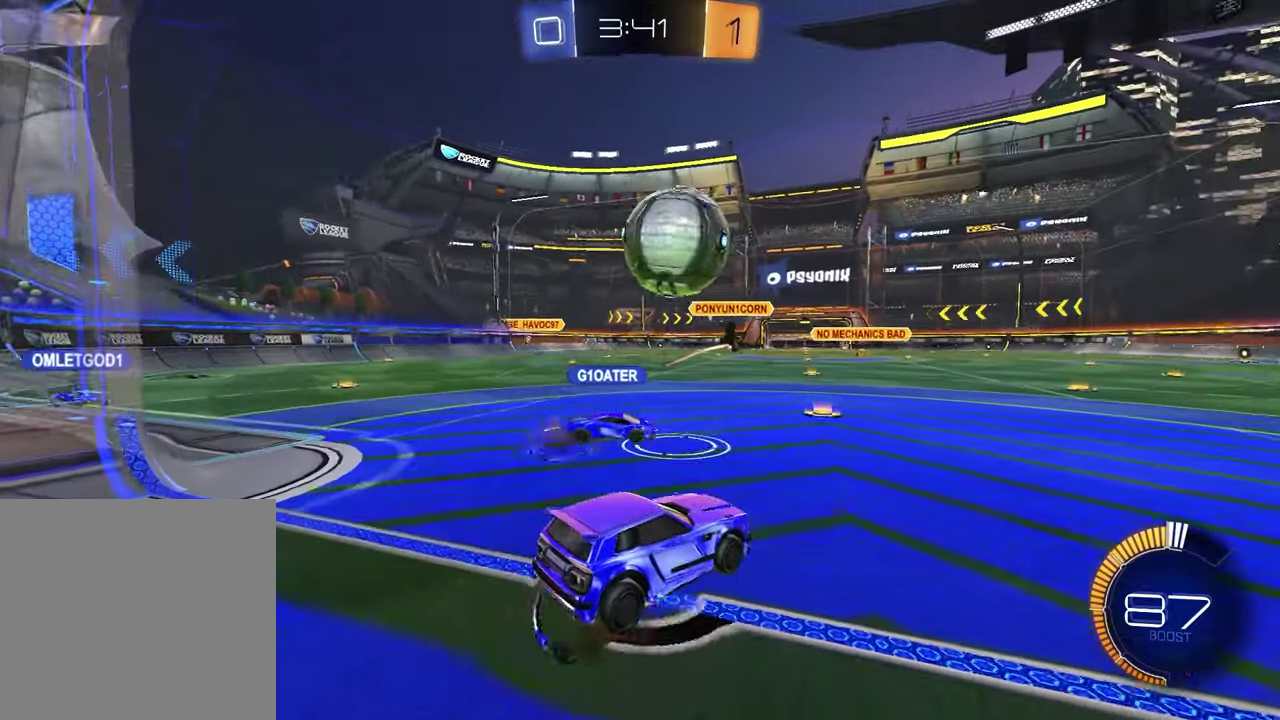
{"buttons": ["CROSS", "R2"], "left_stick": "right", "right_stick": "center", "events": [[133, "CROSS", "up"], [217, "left_stick", "center"], [300, "left_stick", "up-right"], [350, "left_stick", "down-left"], [383, "CROSS", "down"], [467, "left_stick", "right"]]}
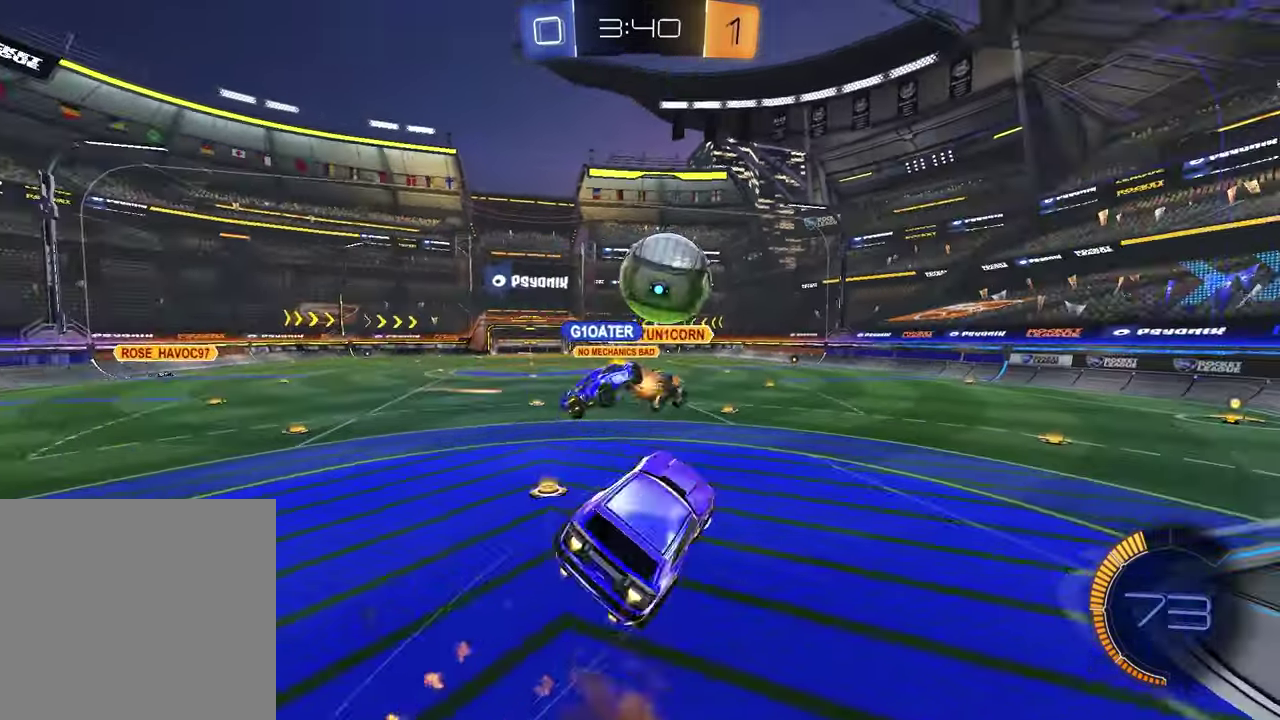
{"buttons": ["SQUARE", "R2"], "left_stick": "down-left", "right_stick": "center", "events": [[33, "CROSS", "up"], [33, "left_stick", "down-right"], [50, "R2", "up"], [150, "left_stick", "down-left"], [383, "R2", "down"], [400, "SQUARE", "down"]]}
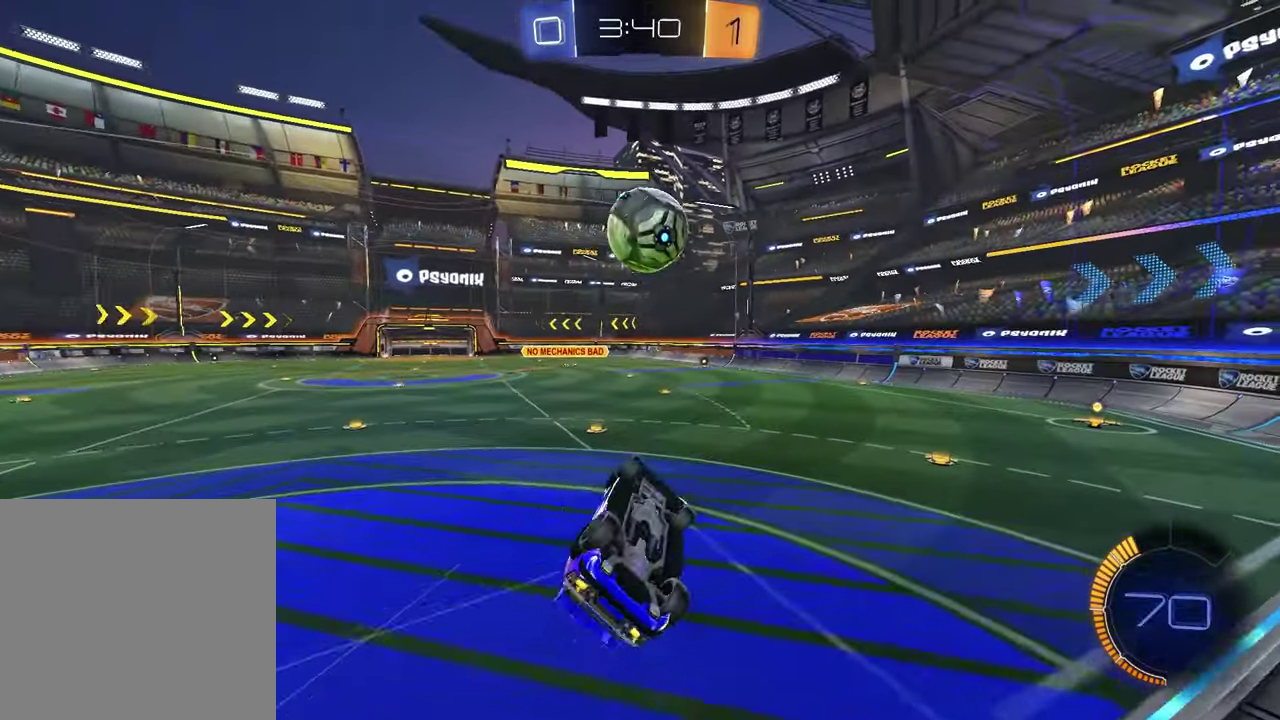
{"buttons": ["R2"], "left_stick": "down-left", "right_stick": "center", "events": [[133, "left_stick", "up"], [200, "SQUARE", "up"], [300, "left_stick", "center"], [483, "left_stick", "down-left"]]}
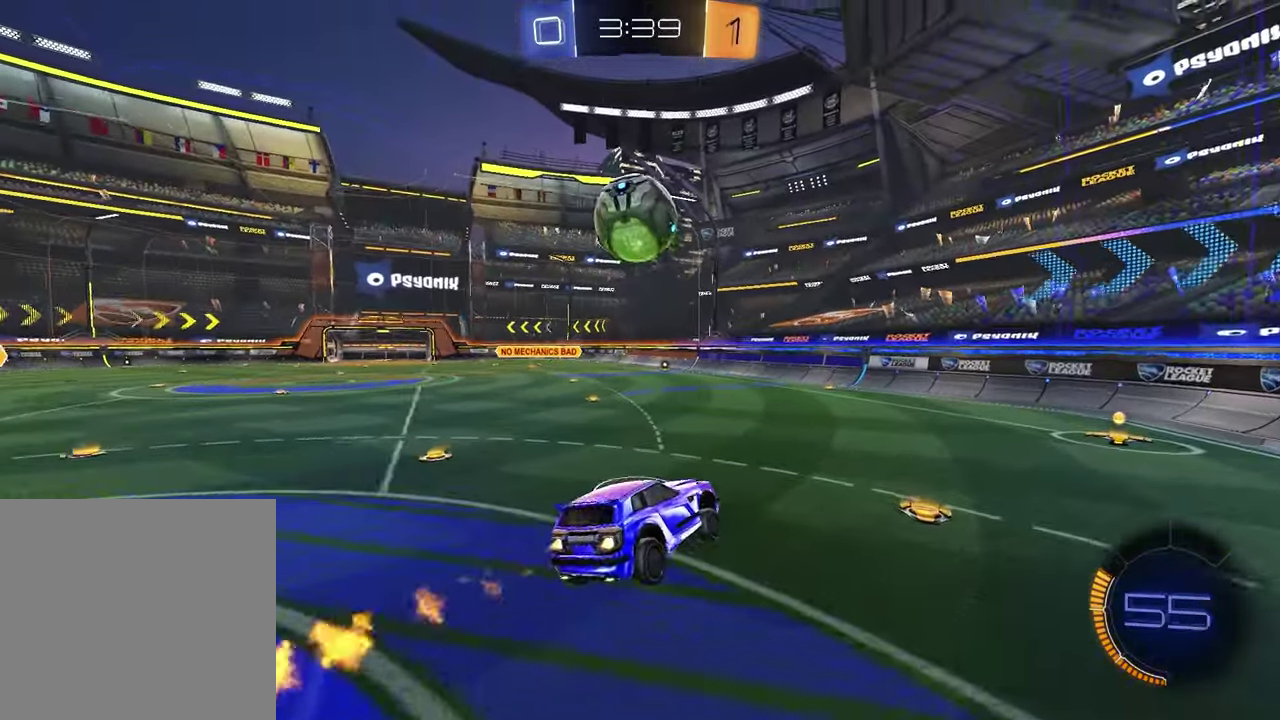
{"buttons": ["R2"], "left_stick": "left", "right_stick": "center", "events": [[133, "left_stick", "center"], [467, "left_stick", "left"]]}